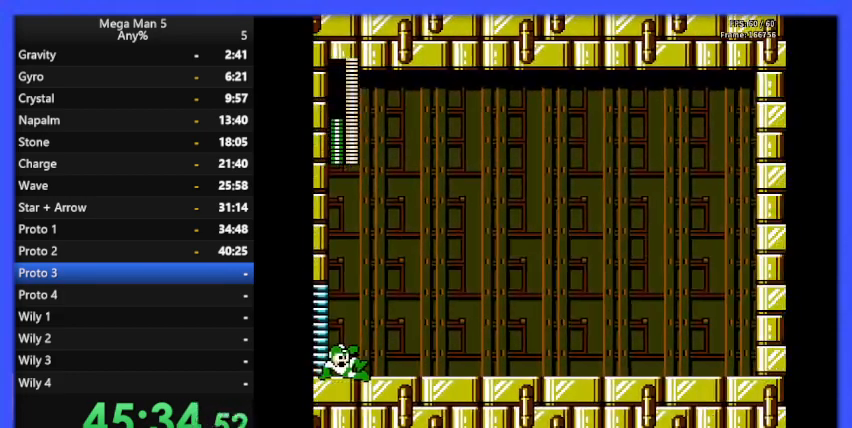
Gameplay with a controller (Nintendo layout); each line is a JSON object with the inputs held at the frame after it. "events" lists button and stick changes between this image and that frame as [ms after this image, input, new state], when the widget could be followed in between. Not read: L3 R3.
{"buttons": ["DPAD_RIGHT"], "events": [[367, "DPAD_RIGHT", "down"]]}
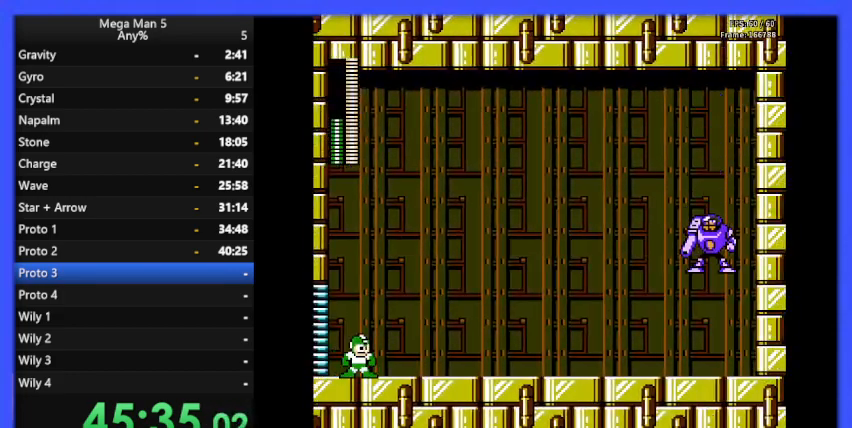
{"buttons": ["DPAD_RIGHT"], "events": []}
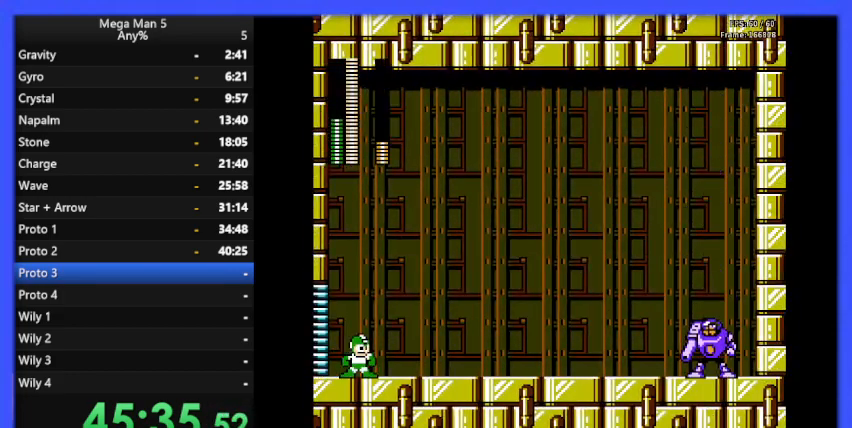
{"buttons": ["DPAD_RIGHT"], "events": []}
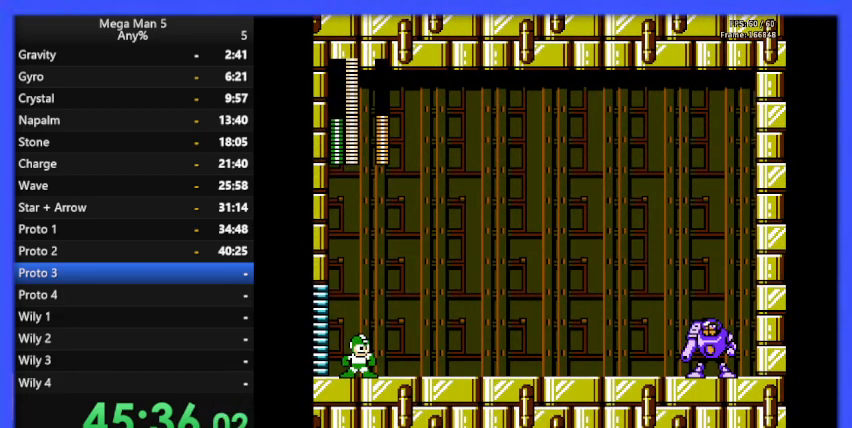
{"buttons": ["DPAD_RIGHT"], "events": []}
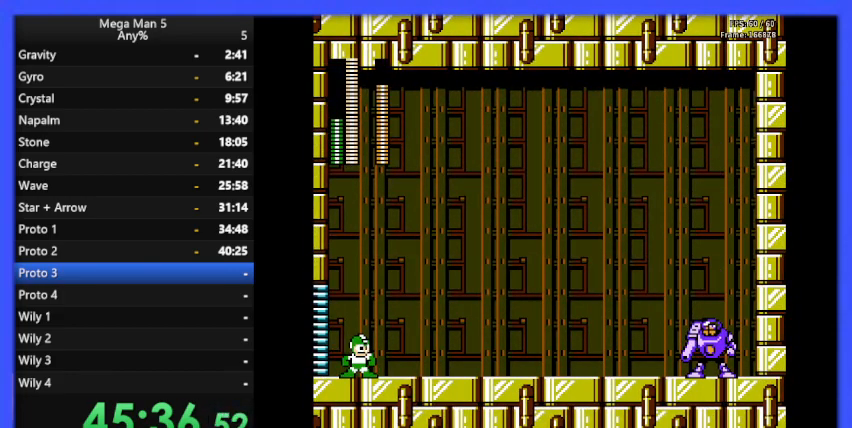
{"buttons": ["DPAD_RIGHT"], "events": []}
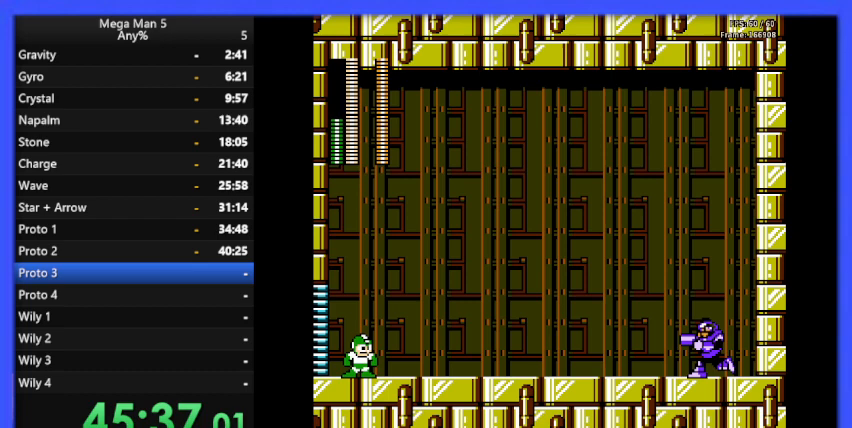
{"buttons": ["A", "DPAD_RIGHT"], "events": [[133, "DPAD_RIGHT", "up"], [300, "DPAD_RIGHT", "down"], [333, "A", "down"]]}
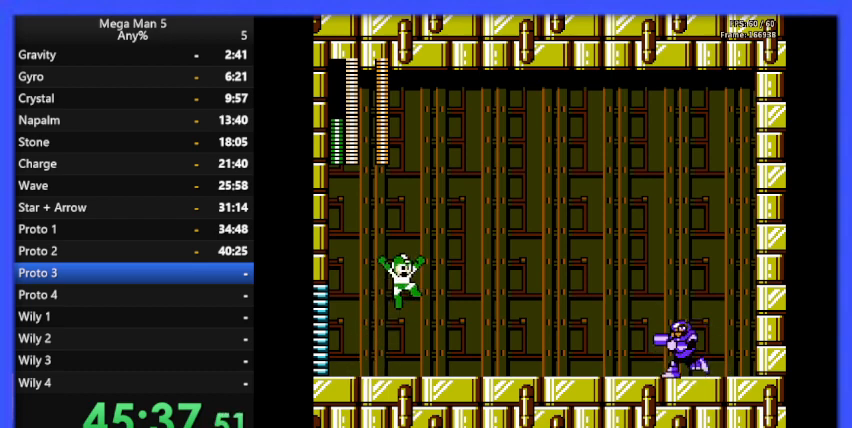
{"buttons": ["DPAD_DOWN"], "events": [[100, "B", "down"], [167, "A", "up"], [200, "B", "up"], [200, "DPAD_RIGHT", "up"], [467, "DPAD_DOWN", "down"]]}
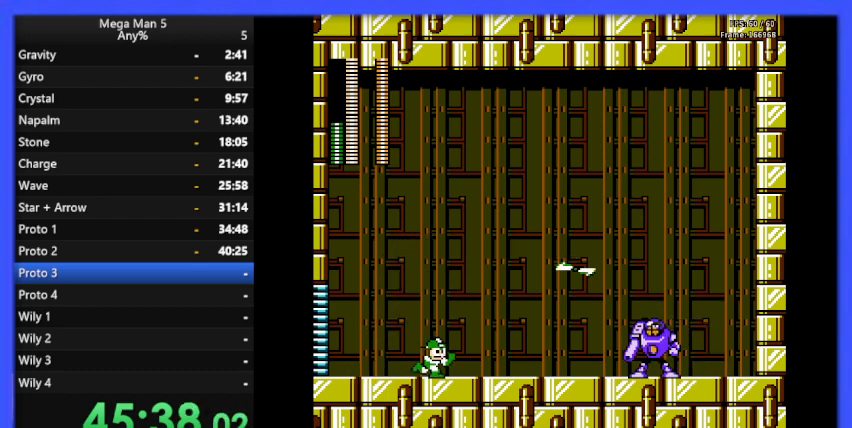
{"buttons": ["DPAD_LEFT"], "events": [[100, "DPAD_DOWN", "up"], [433, "DPAD_LEFT", "down"]]}
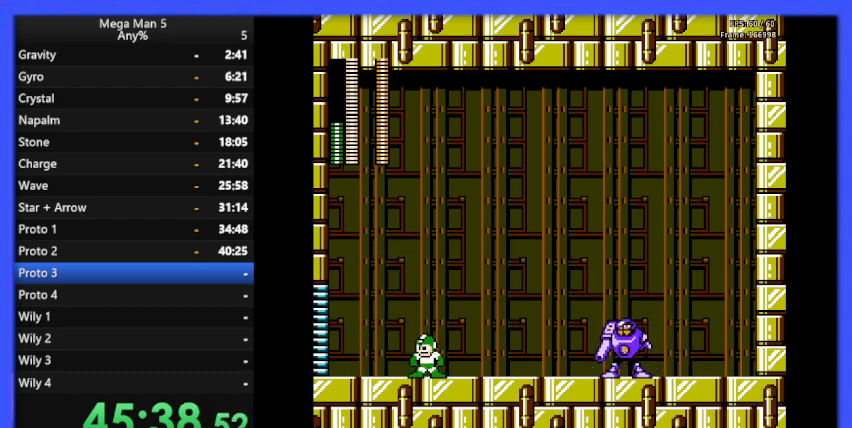
{"buttons": ["DPAD_LEFT"], "events": [[33, "DPAD_LEFT", "up"], [133, "DPAD_RIGHT", "down"], [200, "B", "down"], [233, "DPAD_RIGHT", "up"], [367, "B", "up"], [433, "DPAD_LEFT", "down"]]}
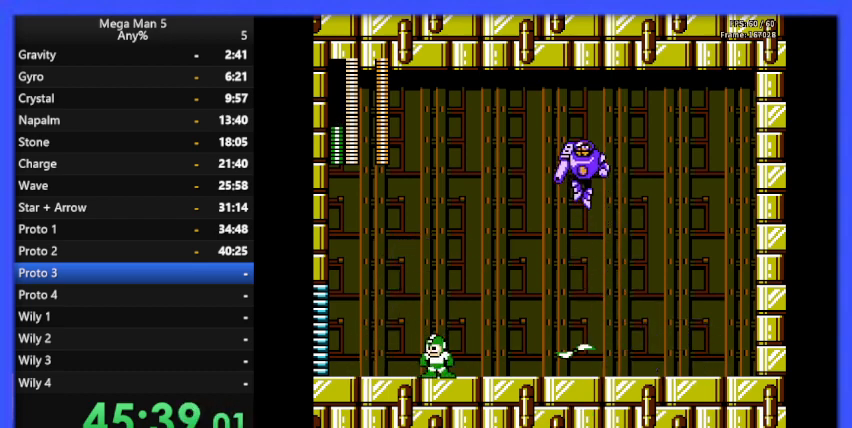
{"buttons": ["DPAD_LEFT"], "events": [[167, "DPAD_UP", "down"], [333, "DPAD_UP", "up"]]}
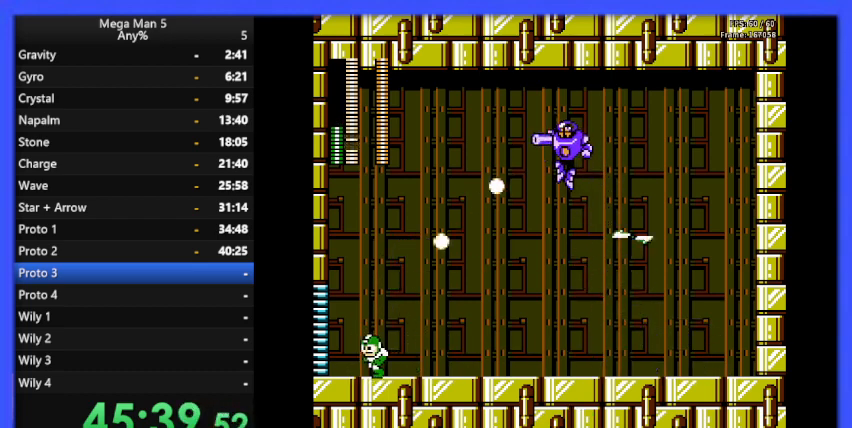
{"buttons": ["DPAD_RIGHT"], "events": [[200, "A", "down"], [300, "DPAD_LEFT", "up"], [467, "A", "up"], [500, "DPAD_RIGHT", "down"]]}
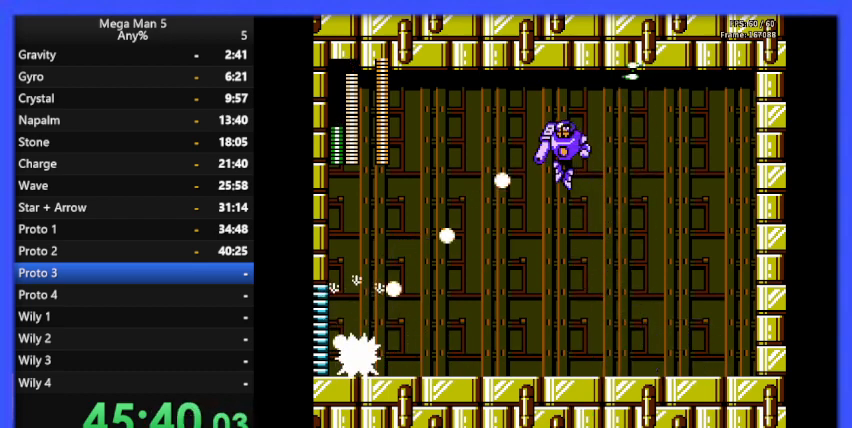
{"buttons": [], "events": [[333, "B", "down"], [433, "DPAD_RIGHT", "up"], [500, "B", "up"]]}
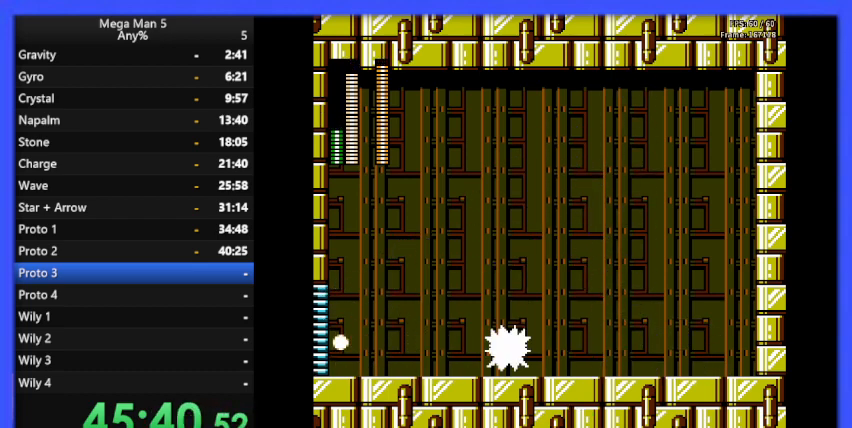
{"buttons": ["A", "DPAD_LEFT"], "events": [[33, "DPAD_UP", "down"], [200, "DPAD_UP", "up"], [400, "DPAD_LEFT", "down"], [467, "A", "down"]]}
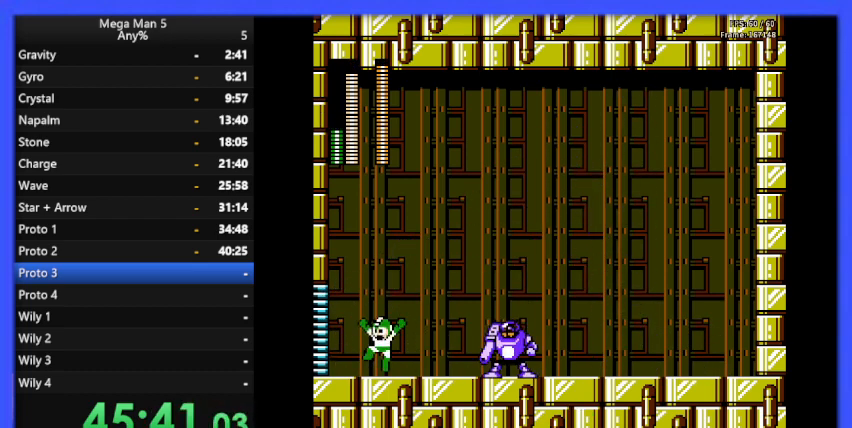
{"buttons": ["DPAD_LEFT"], "events": [[67, "DPAD_LEFT", "up"], [100, "DPAD_RIGHT", "down"], [167, "A", "up"], [200, "B", "down"], [267, "DPAD_RIGHT", "up"], [300, "B", "up"], [333, "DPAD_LEFT", "down"]]}
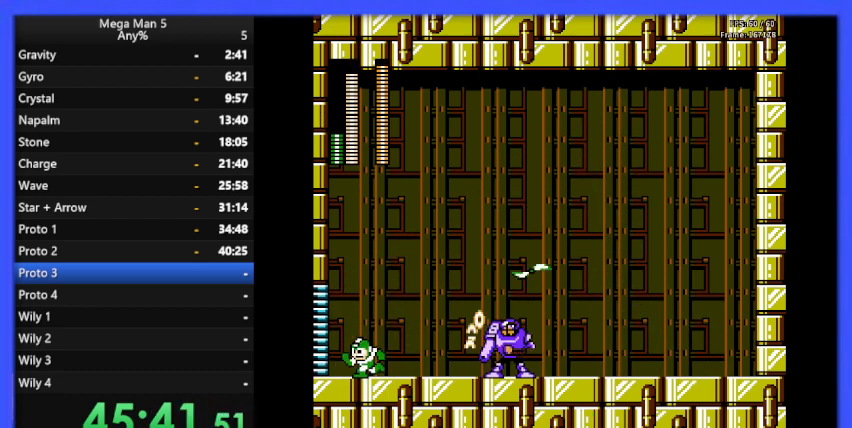
{"buttons": ["DPAD_LEFT"], "events": [[100, "A", "down"], [133, "DPAD_LEFT", "up"], [200, "DPAD_DOWN", "down"], [333, "DPAD_LEFT", "down"], [367, "DPAD_DOWN", "up"], [467, "A", "up"]]}
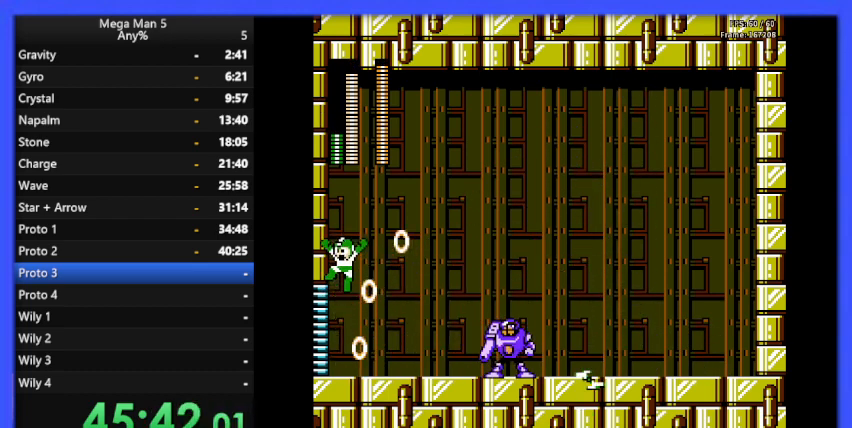
{"buttons": ["DPAD_RIGHT"], "events": [[333, "DPAD_LEFT", "up"], [467, "DPAD_RIGHT", "down"]]}
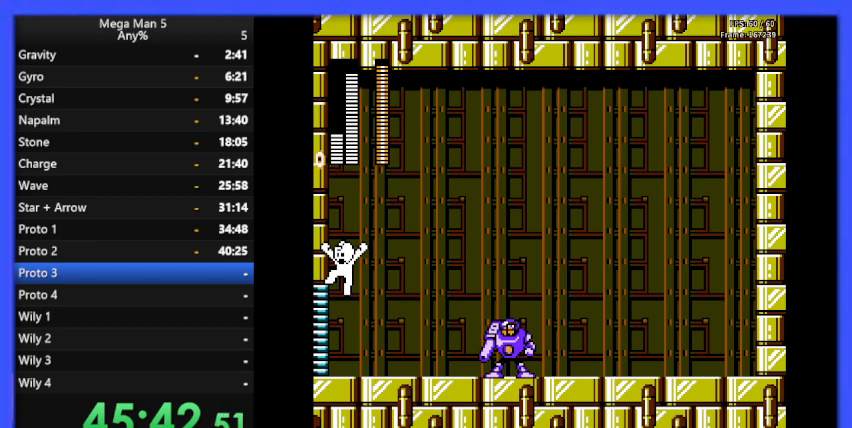
{"buttons": ["A", "DPAD_RIGHT"], "events": [[133, "DPAD_RIGHT", "up"], [167, "DPAD_DOWN", "down"], [233, "DPAD_DOWN", "up"], [267, "DPAD_RIGHT", "down"], [400, "A", "down"]]}
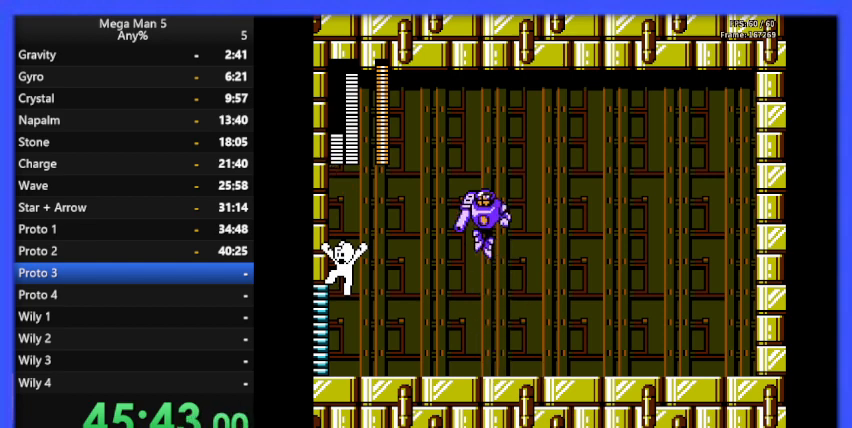
{"buttons": ["DPAD_RIGHT"], "events": [[33, "A", "up"], [33, "DPAD_DOWN", "down"], [33, "DPAD_RIGHT", "up"], [67, "DPAD_DOWN", "up"], [167, "DPAD_RIGHT", "down"]]}
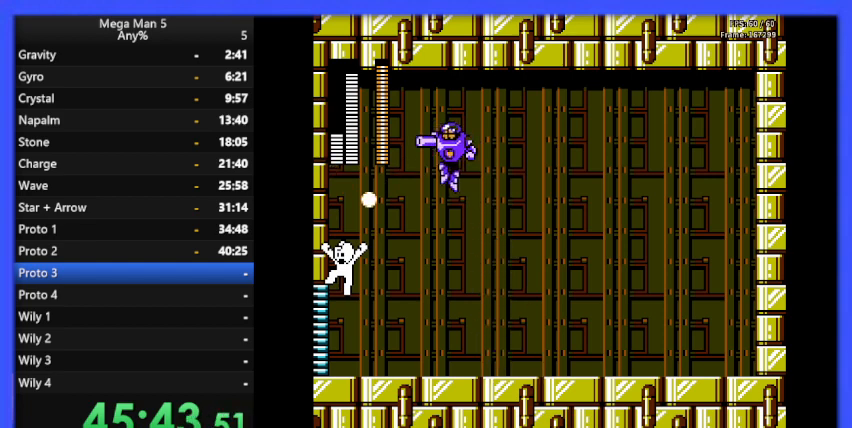
{"buttons": ["DPAD_RIGHT"], "events": [[367, "DPAD_RIGHT", "up"], [500, "DPAD_RIGHT", "down"]]}
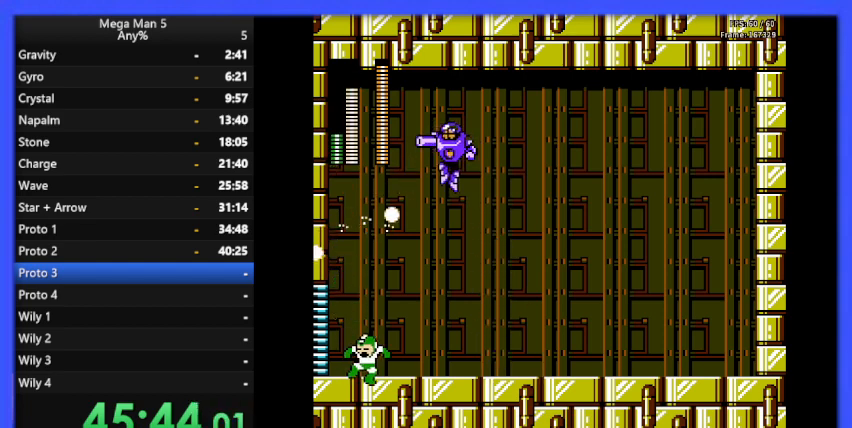
{"buttons": ["DPAD_RIGHT"], "events": [[233, "A", "down"], [233, "DPAD_DOWN", "down"], [300, "DPAD_DOWN", "up"], [400, "A", "up"]]}
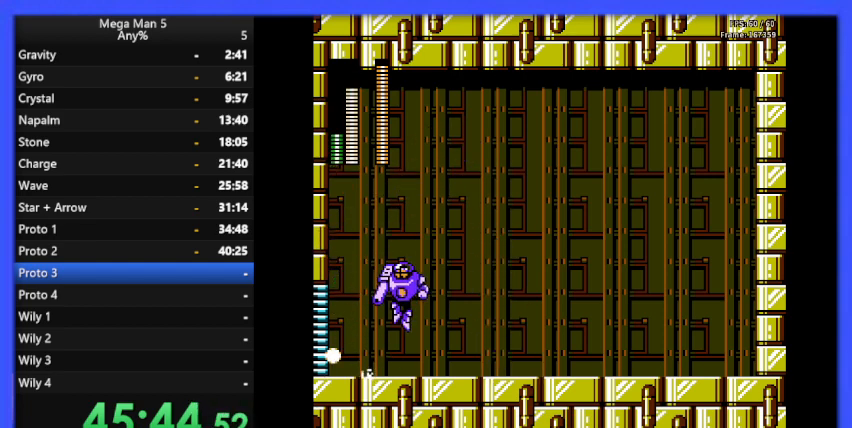
{"buttons": ["DPAD_RIGHT"], "events": [[33, "DPAD_RIGHT", "up"], [67, "DPAD_LEFT", "down"], [100, "B", "down"], [200, "B", "up"], [200, "DPAD_LEFT", "up"], [233, "DPAD_RIGHT", "down"]]}
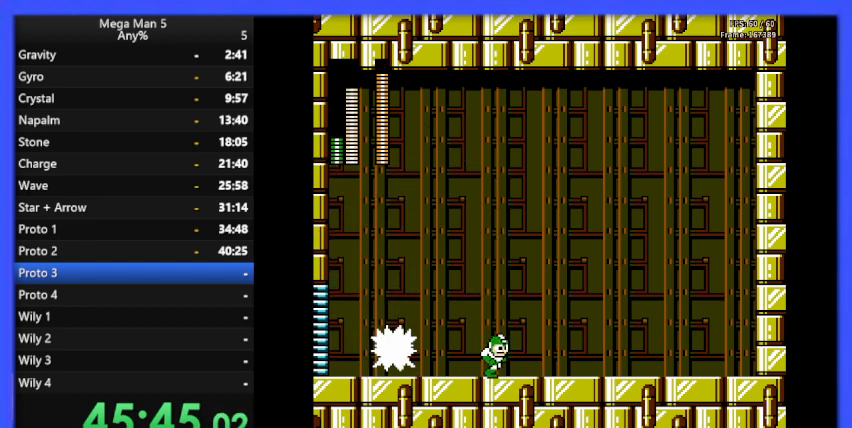
{"buttons": ["DPAD_RIGHT"], "events": []}
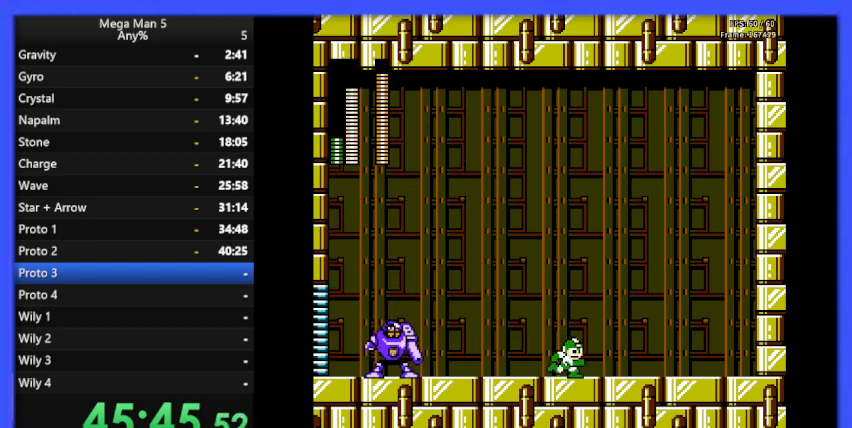
{"buttons": ["DPAD_RIGHT"], "events": []}
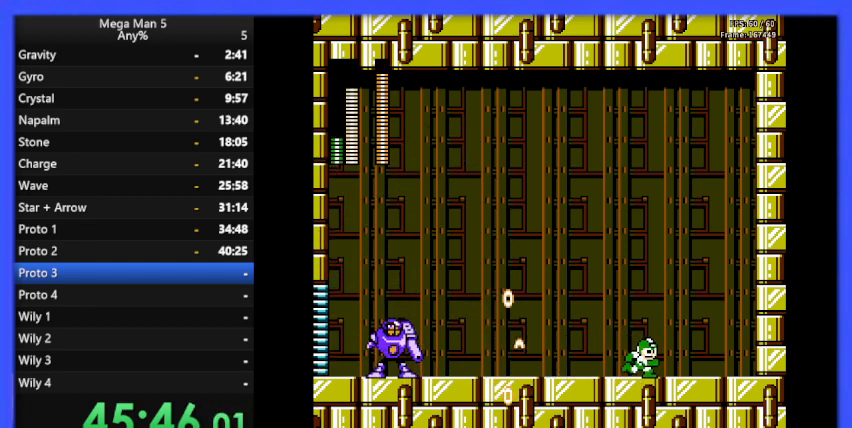
{"buttons": ["A"], "events": [[133, "DPAD_RIGHT", "up"], [167, "DPAD_LEFT", "down"], [233, "B", "down"], [267, "DPAD_LEFT", "up"], [300, "B", "up"], [333, "DPAD_RIGHT", "down"], [400, "A", "down"], [500, "DPAD_RIGHT", "up"]]}
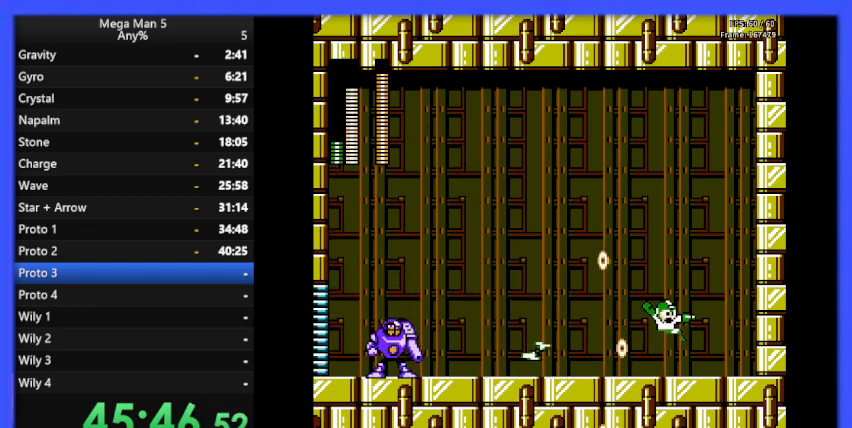
{"buttons": ["B"], "events": [[67, "A", "up"], [67, "DPAD_LEFT", "down"], [433, "DPAD_LEFT", "up"], [500, "B", "down"]]}
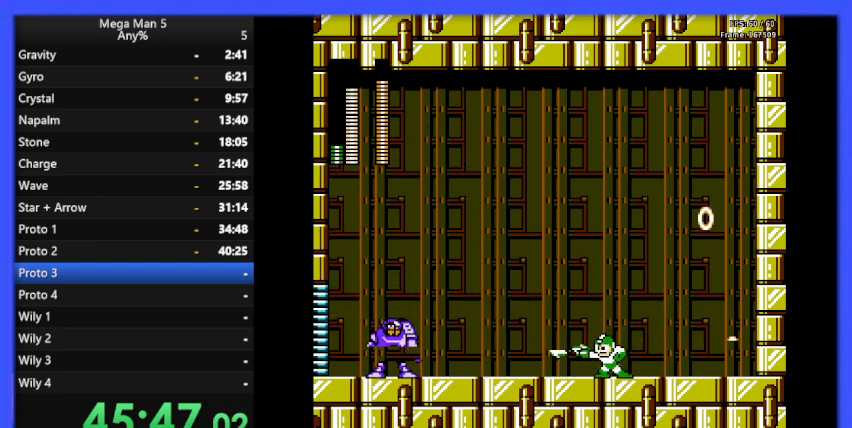
{"buttons": ["DPAD_RIGHT"], "events": [[100, "B", "up"], [133, "DPAD_RIGHT", "down"]]}
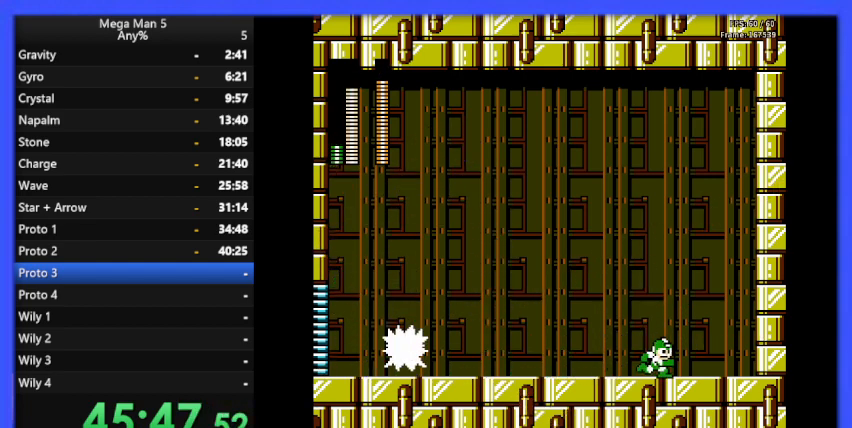
{"buttons": ["DPAD_RIGHT"], "events": [[133, "DPAD_RIGHT", "up"], [167, "DPAD_LEFT", "down"], [233, "B", "down"], [267, "DPAD_LEFT", "up"], [367, "B", "up"], [400, "DPAD_RIGHT", "down"]]}
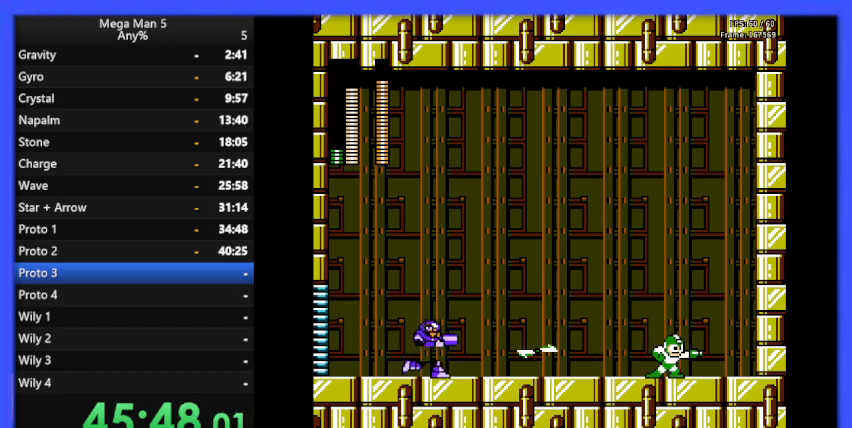
{"buttons": [], "events": [[200, "DPAD_RIGHT", "up"], [333, "DPAD_LEFT", "down"], [467, "DPAD_LEFT", "up"]]}
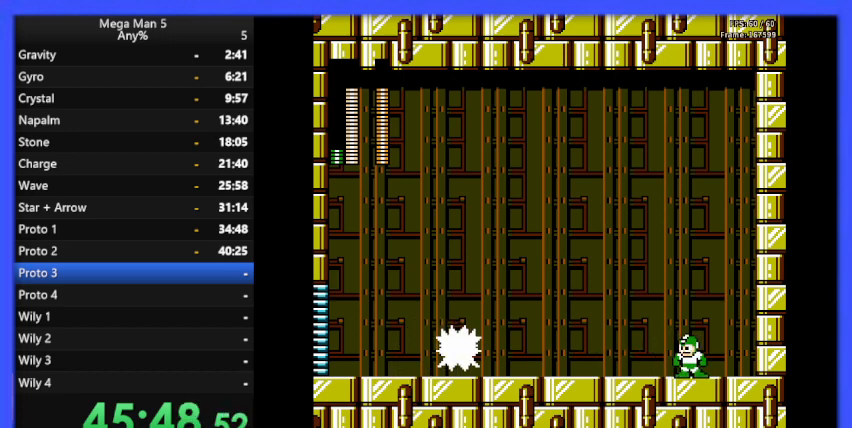
{"buttons": [], "events": [[200, "A", "down"], [367, "B", "down"], [400, "A", "up"], [467, "B", "up"]]}
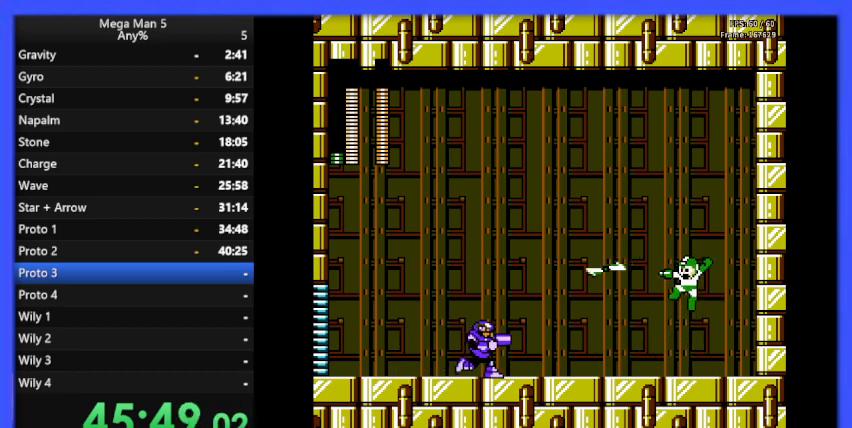
{"buttons": [], "events": [[200, "DPAD_DOWN", "down"], [367, "DPAD_DOWN", "up"]]}
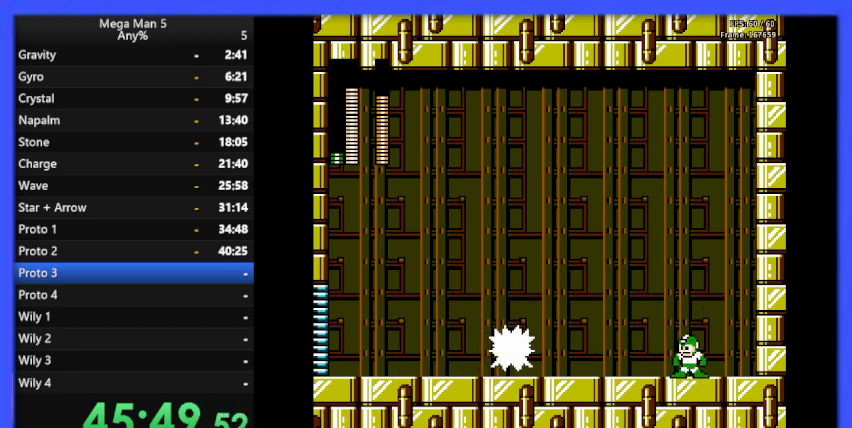
{"buttons": ["A"], "events": [[133, "A", "down"], [433, "B", "down"], [500, "B", "up"]]}